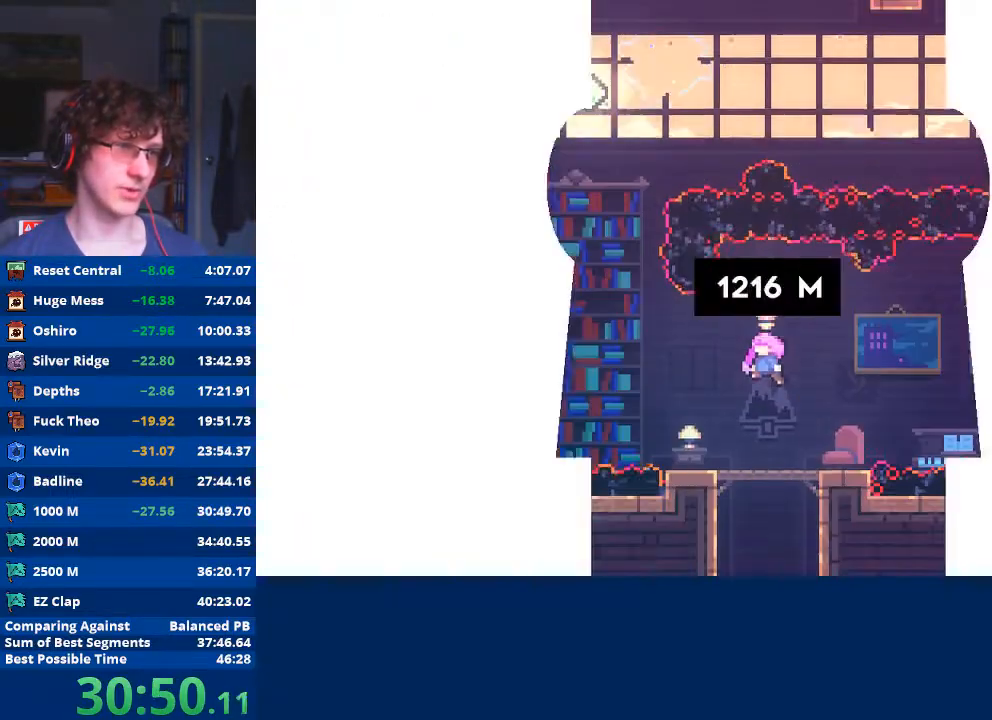
Gameplay with a controller (Xbox layout); each line is a JSON object with the inputs held at the frame after it. "events" lists button and stick changes between this image and that frame as [ms after this image, input, new state], when the widget could be followed in between. Not read: right_stick.
{"buttons": [], "left_stick": "center", "events": []}
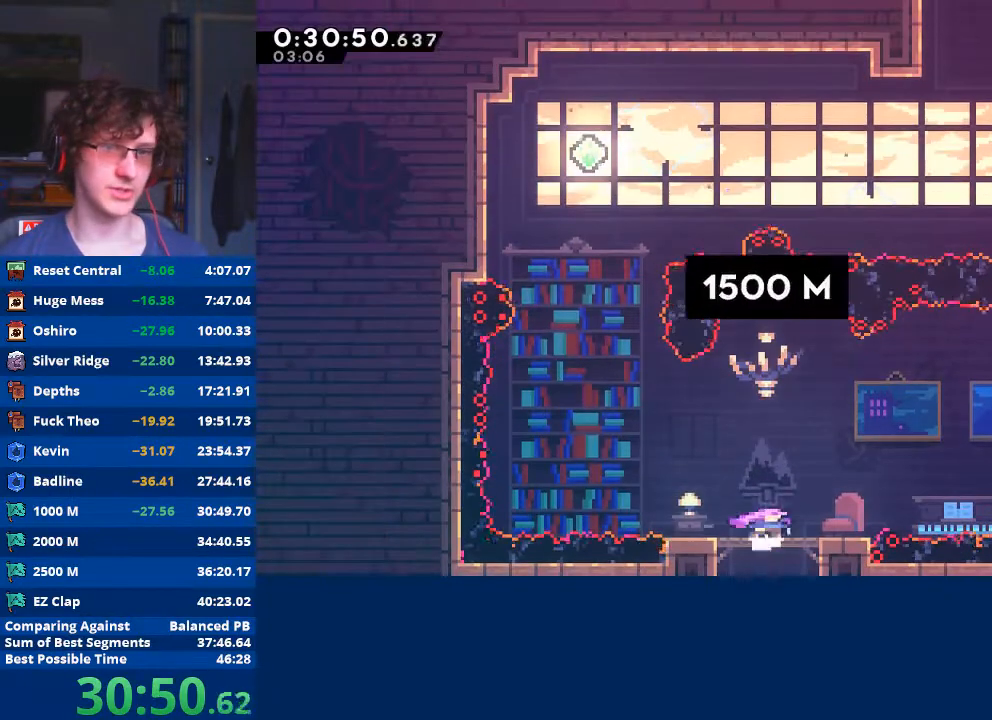
{"buttons": [], "left_stick": "left", "events": [[33, "left_stick", "left"], [300, "left_stick", "center"], [467, "left_stick", "left"]]}
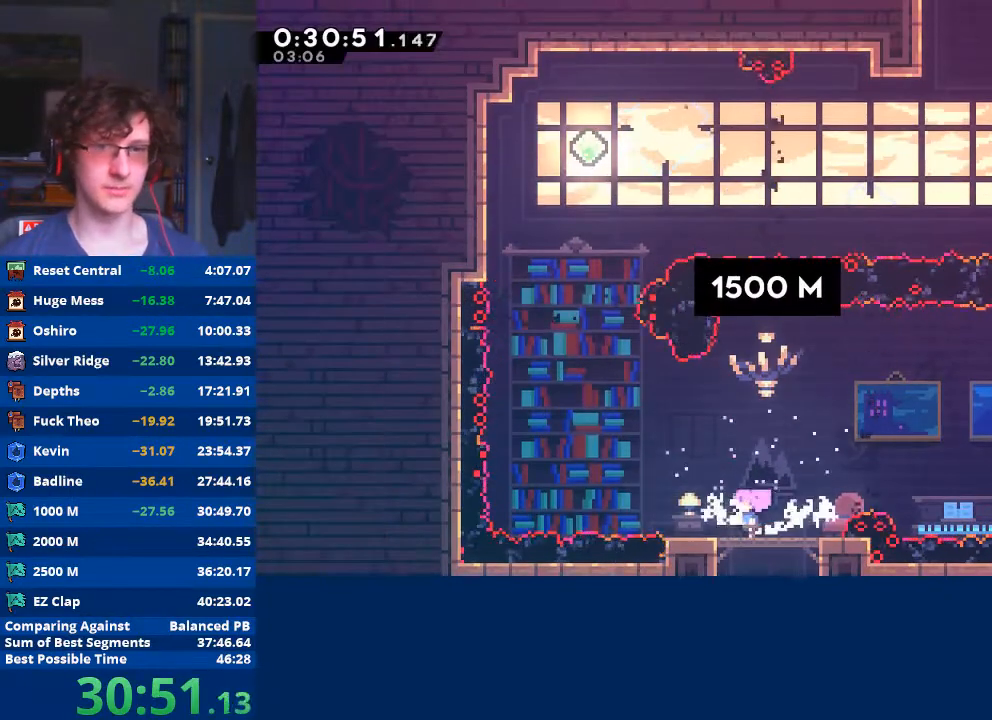
{"buttons": [], "left_stick": "up", "events": [[267, "A", "down"], [467, "A", "up"], [500, "left_stick", "up"]]}
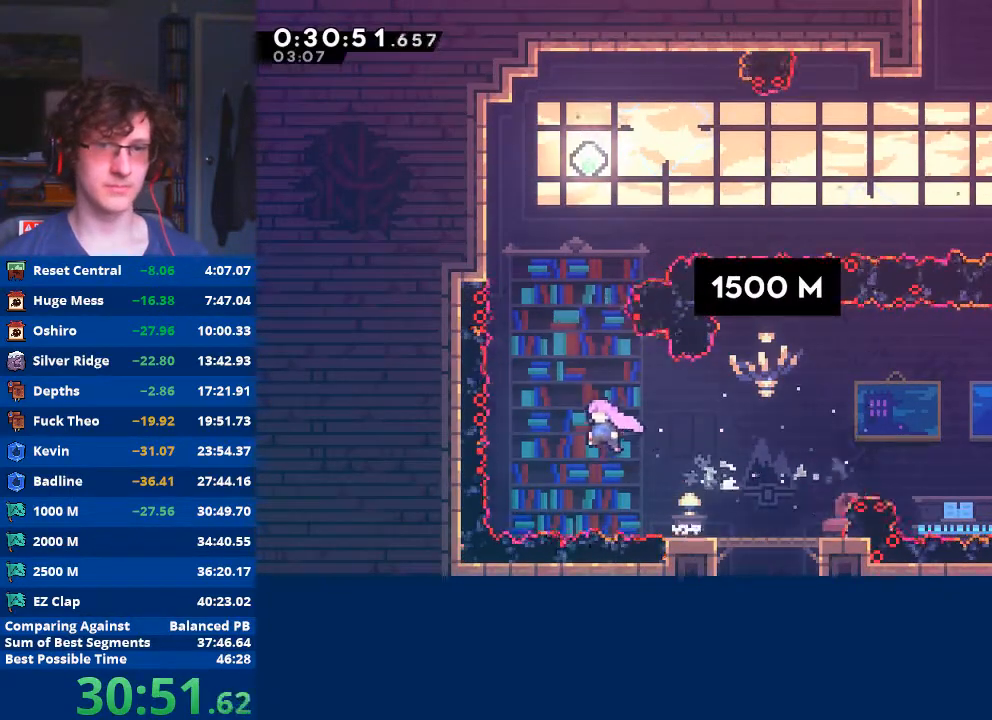
{"buttons": ["X"], "left_stick": "up", "events": [[67, "X", "down"], [267, "X", "up"], [400, "X", "down"]]}
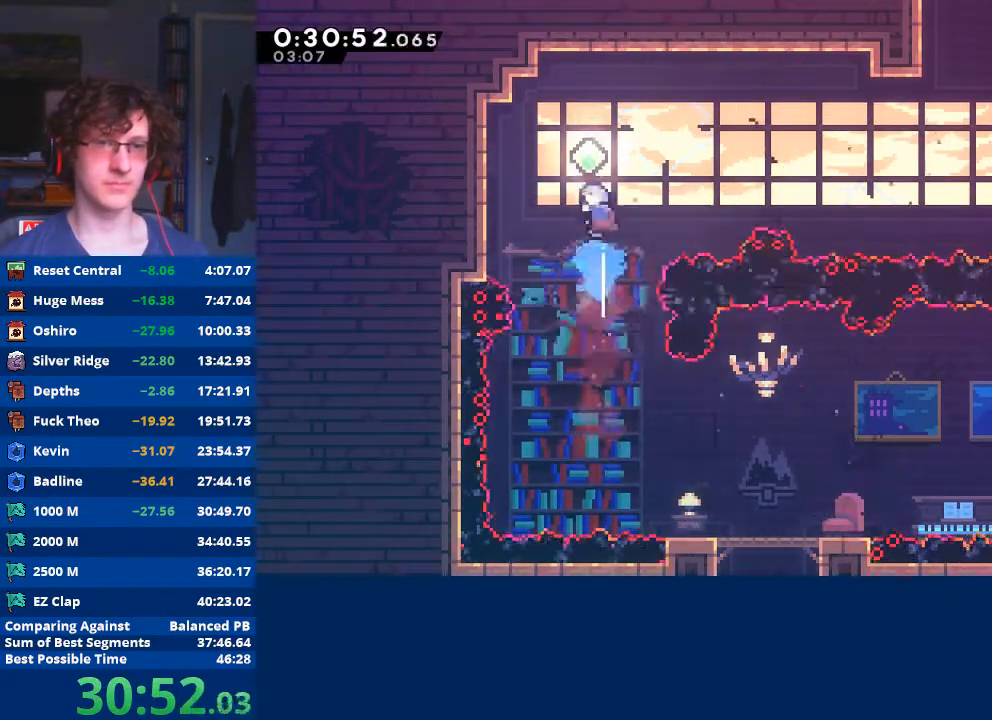
{"buttons": [], "left_stick": "right", "events": [[233, "X", "up"], [233, "left_stick", "center"], [400, "left_stick", "right"]]}
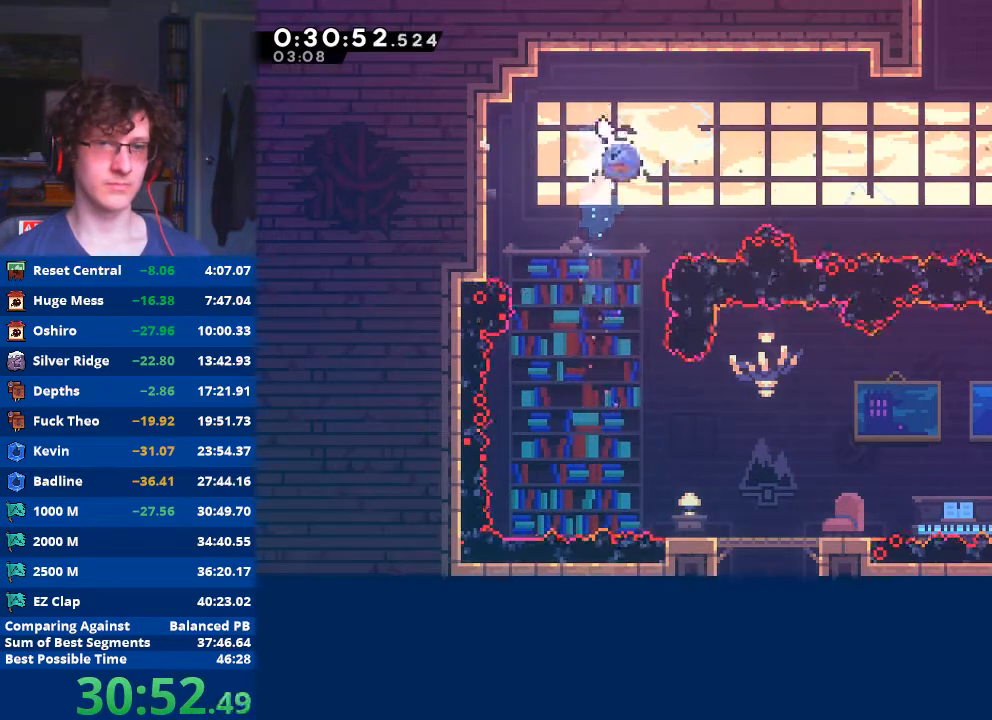
{"buttons": ["X"], "left_stick": "up-right", "events": [[33, "X", "down"], [267, "X", "up"], [433, "left_stick", "up-right"], [467, "X", "down"]]}
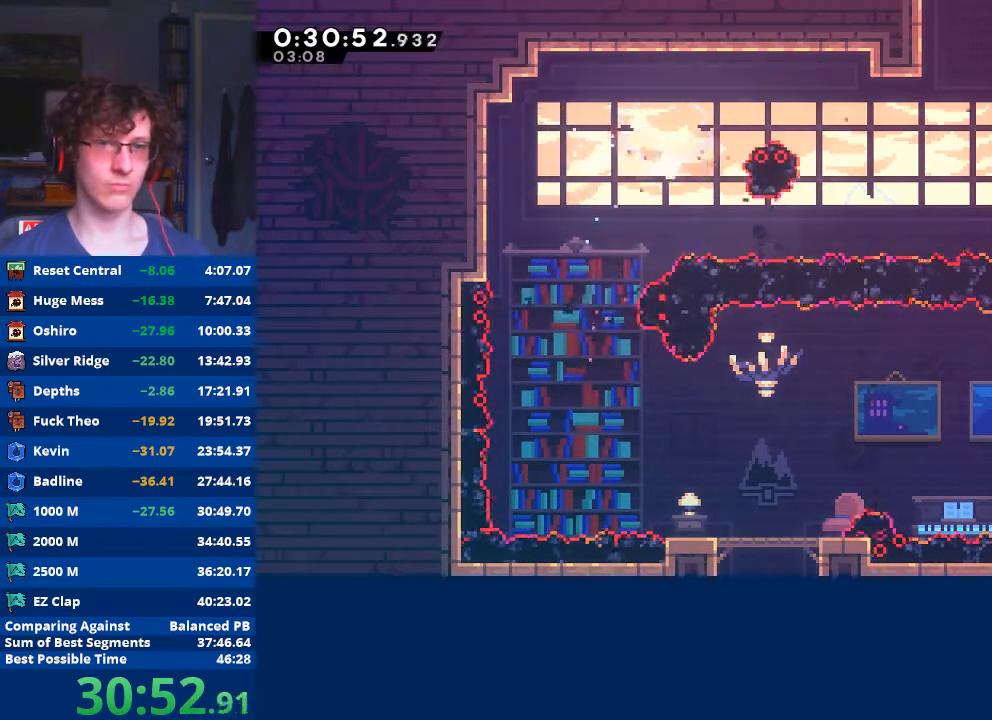
{"buttons": ["A", "B", "X", "Y"], "left_stick": "center", "events": [[100, "X", "up"], [200, "A", "down"], [200, "B", "down"], [200, "X", "down"], [200, "Y", "down"], [233, "left_stick", "center"], [300, "X", "up"], [300, "Y", "up"], [367, "X", "down"], [367, "Y", "down"], [467, "X", "up"], [467, "Y", "up"], [500, "X", "down"], [500, "Y", "down"]]}
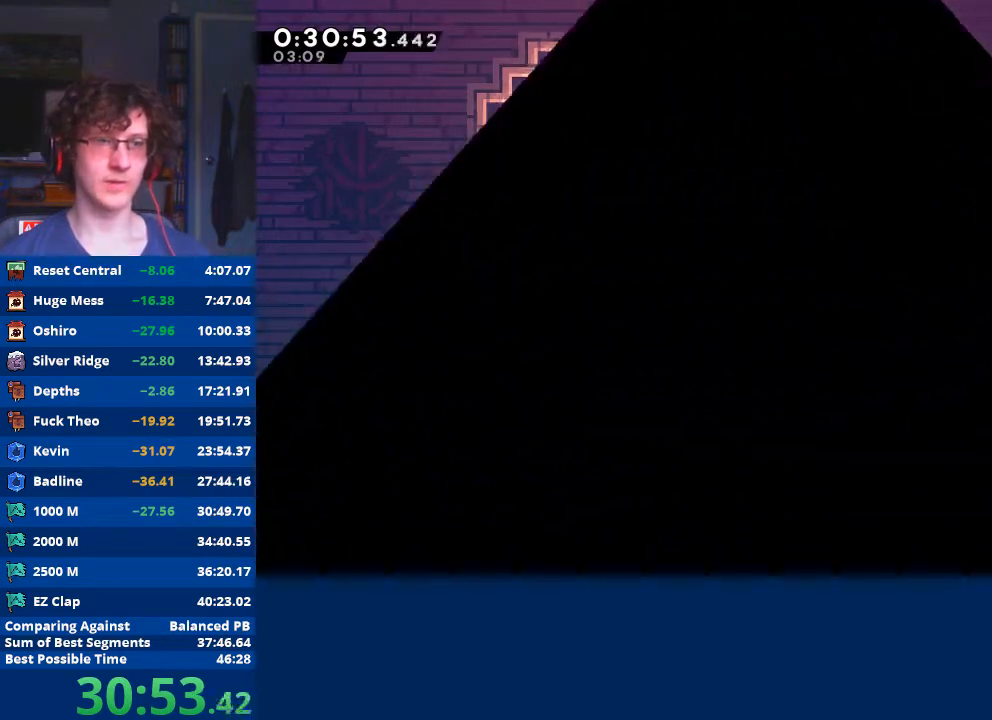
{"buttons": [], "left_stick": "center", "events": [[100, "X", "up"], [100, "Y", "up"], [133, "B", "up"], [200, "A", "up"], [267, "left_stick", "left"], [500, "left_stick", "center"]]}
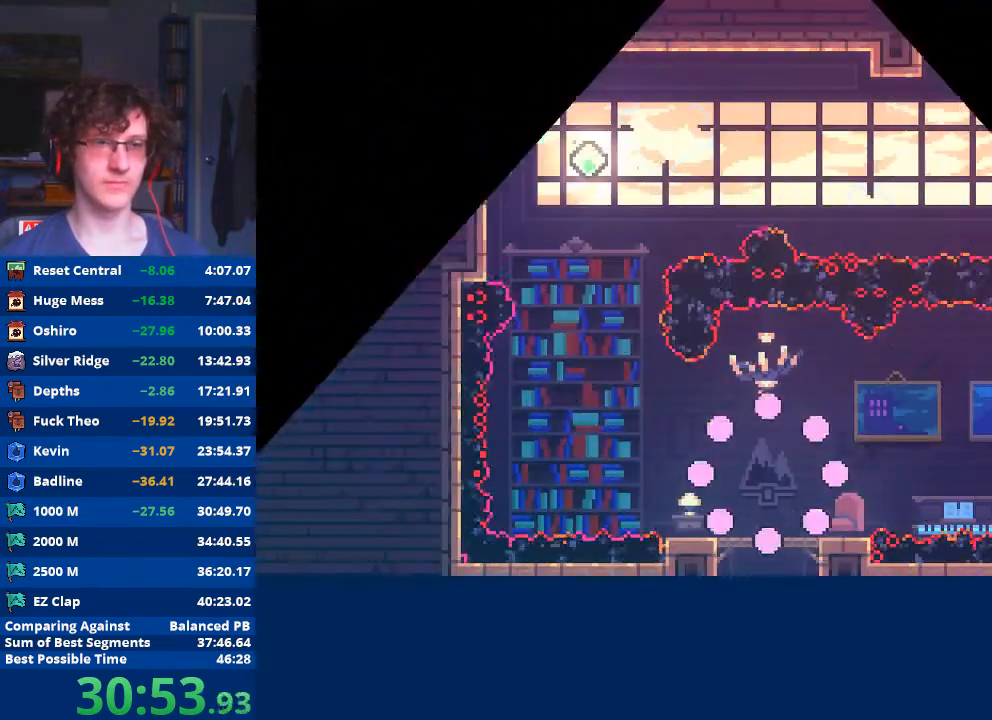
{"buttons": [], "left_stick": "left", "events": [[133, "left_stick", "left"], [367, "left_stick", "center"], [467, "left_stick", "left"]]}
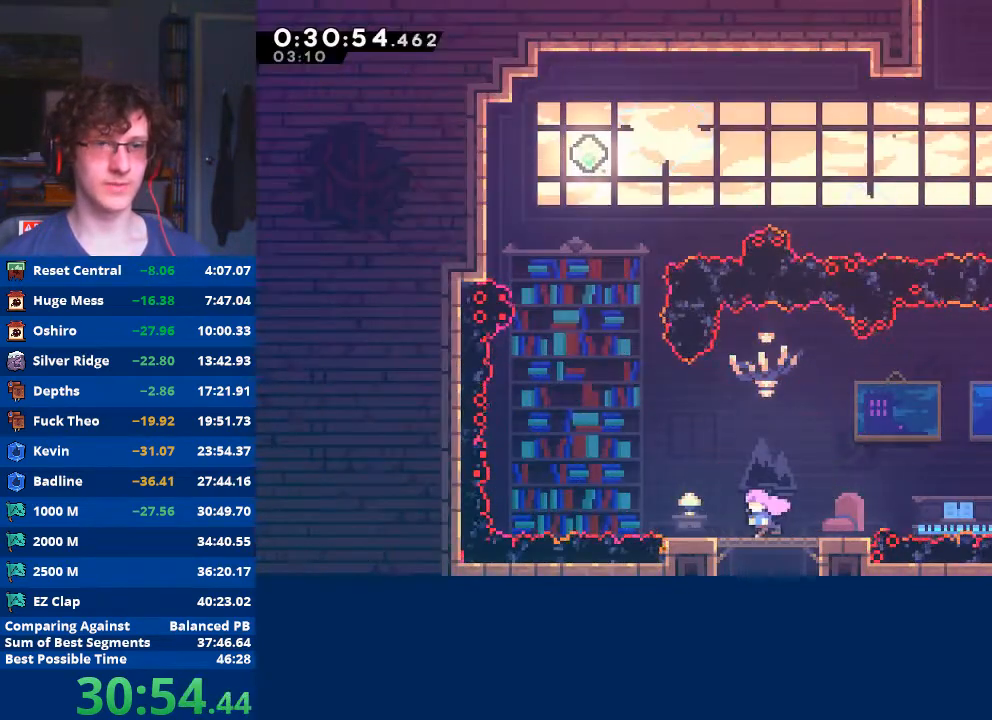
{"buttons": [], "left_stick": "left", "events": [[100, "left_stick", "center"], [267, "left_stick", "left"]]}
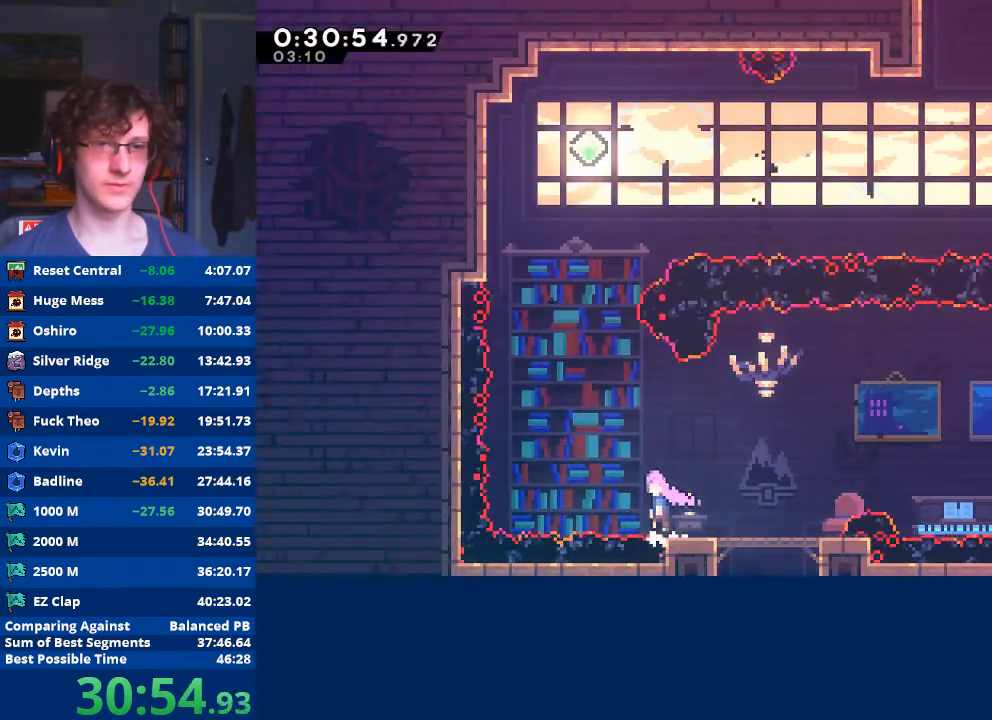
{"buttons": ["X"], "left_stick": "up", "events": [[33, "A", "down"], [133, "left_stick", "center"], [200, "A", "up"], [367, "left_stick", "up"], [467, "X", "down"]]}
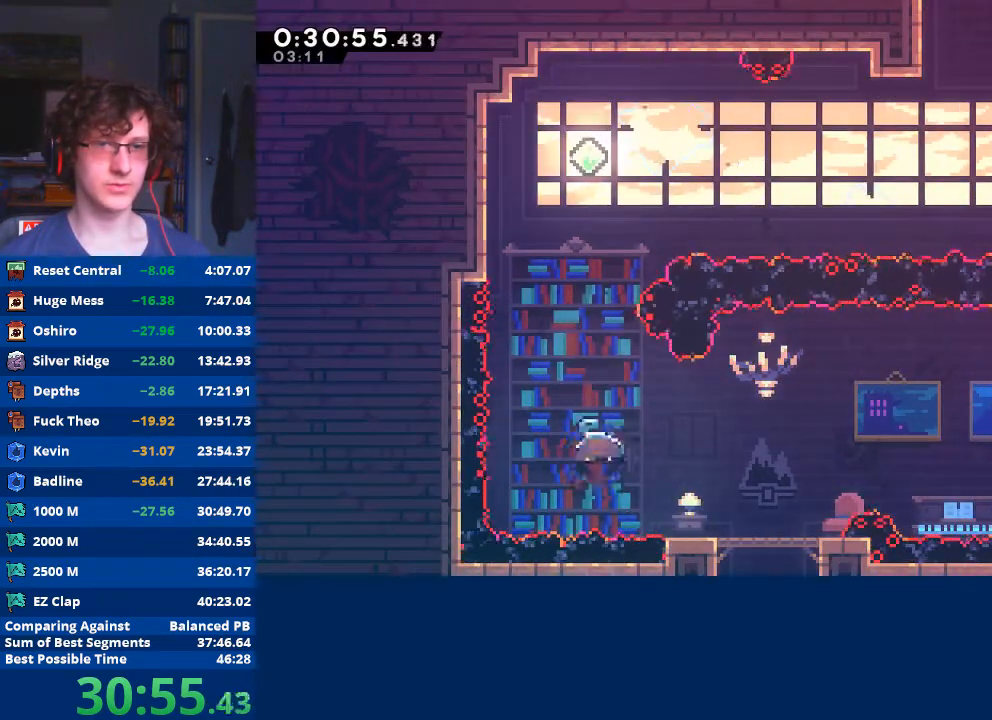
{"buttons": ["X"], "left_stick": "up", "events": [[133, "X", "up"], [300, "X", "down"]]}
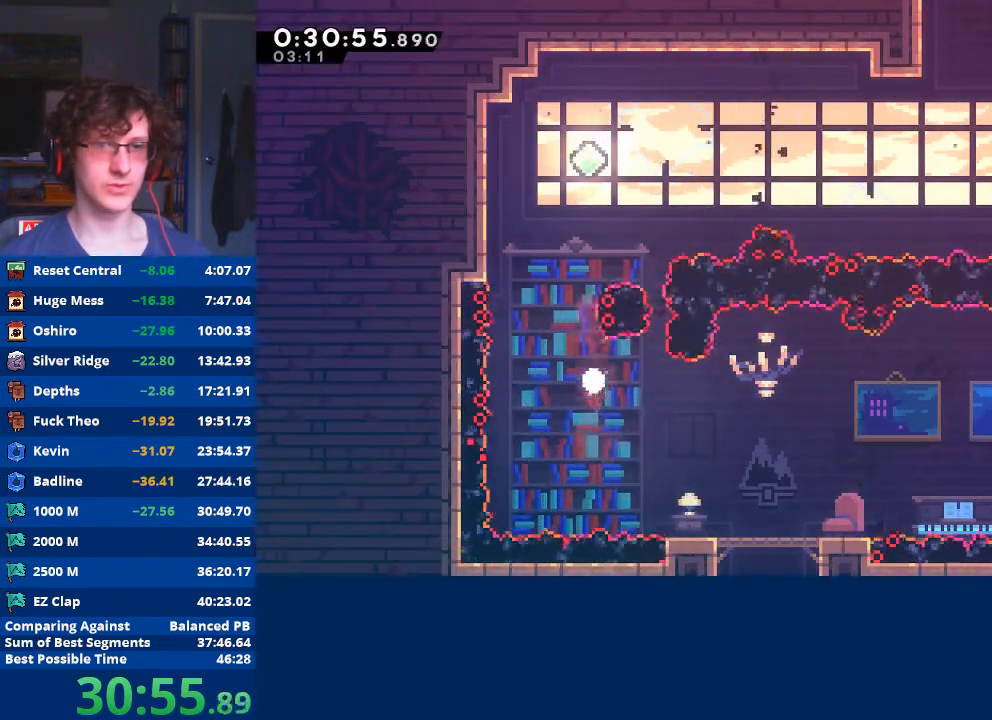
{"buttons": [], "left_stick": "center", "events": [[33, "X", "up"], [133, "A", "down"], [133, "B", "down"], [133, "X", "down"], [133, "Y", "down"], [167, "left_stick", "center"], [267, "B", "up"], [267, "X", "up"], [267, "Y", "up"], [333, "B", "down"], [333, "X", "down"], [333, "Y", "down"], [433, "B", "up"], [433, "X", "up"], [433, "Y", "up"], [500, "A", "up"]]}
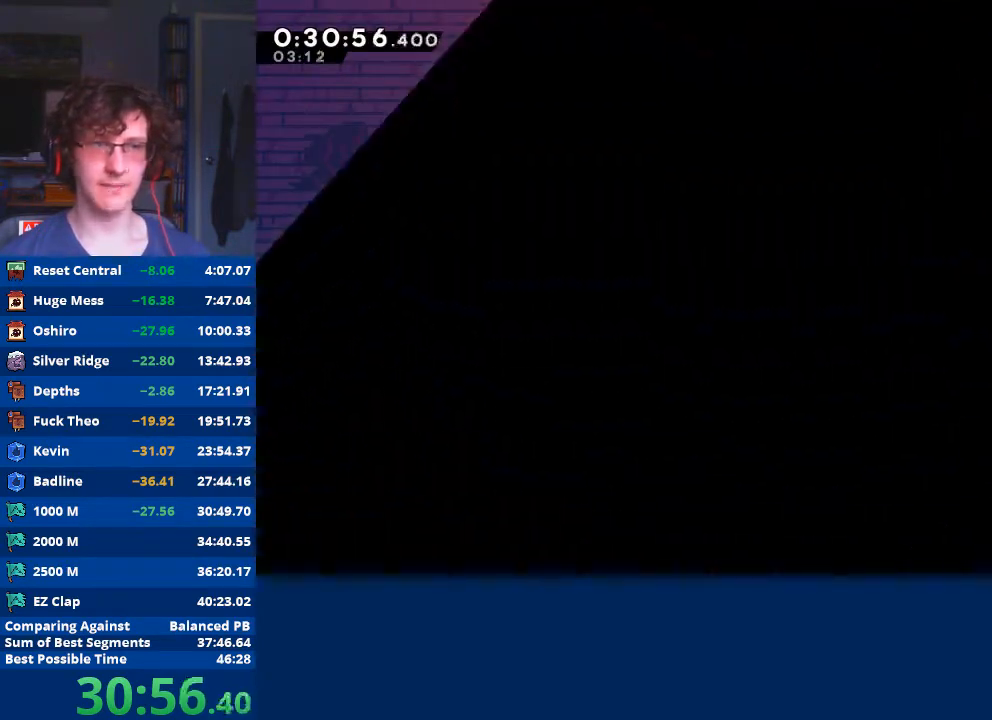
{"buttons": [], "left_stick": "up-left", "events": [[67, "left_stick", "left"], [300, "left_stick", "up-left"]]}
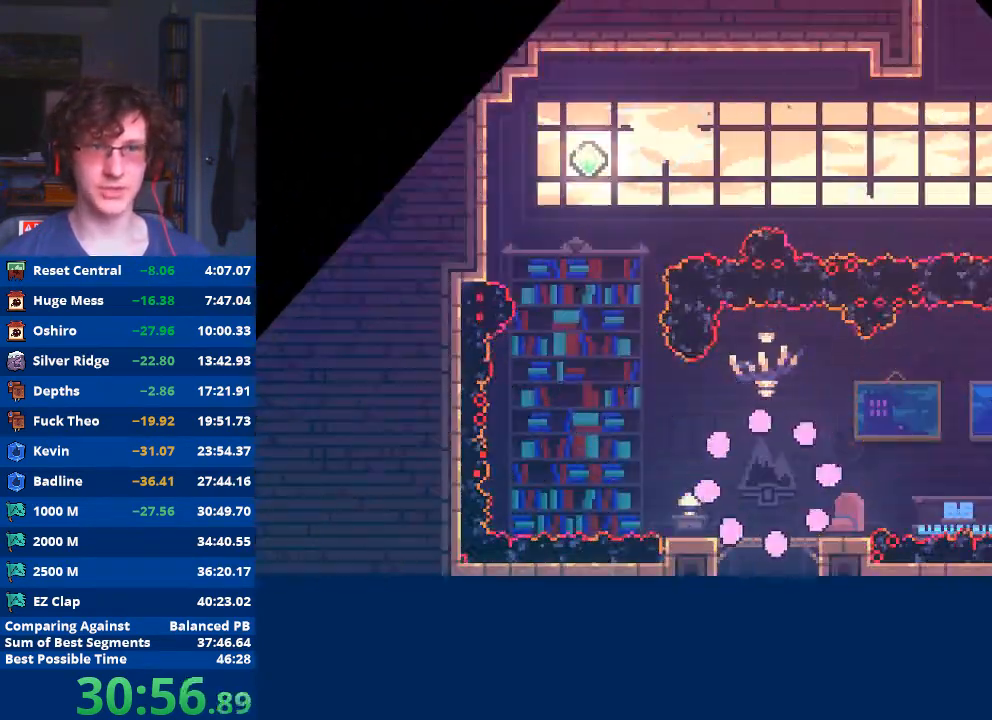
{"buttons": [], "left_stick": "center", "events": [[500, "left_stick", "center"]]}
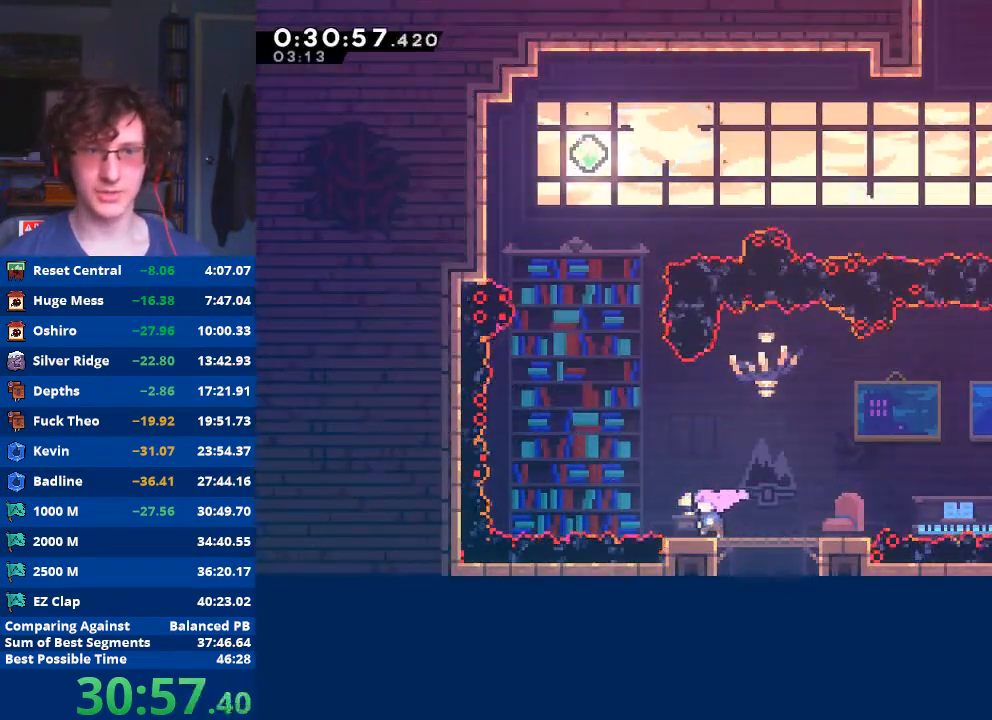
{"buttons": [], "left_stick": "center", "events": []}
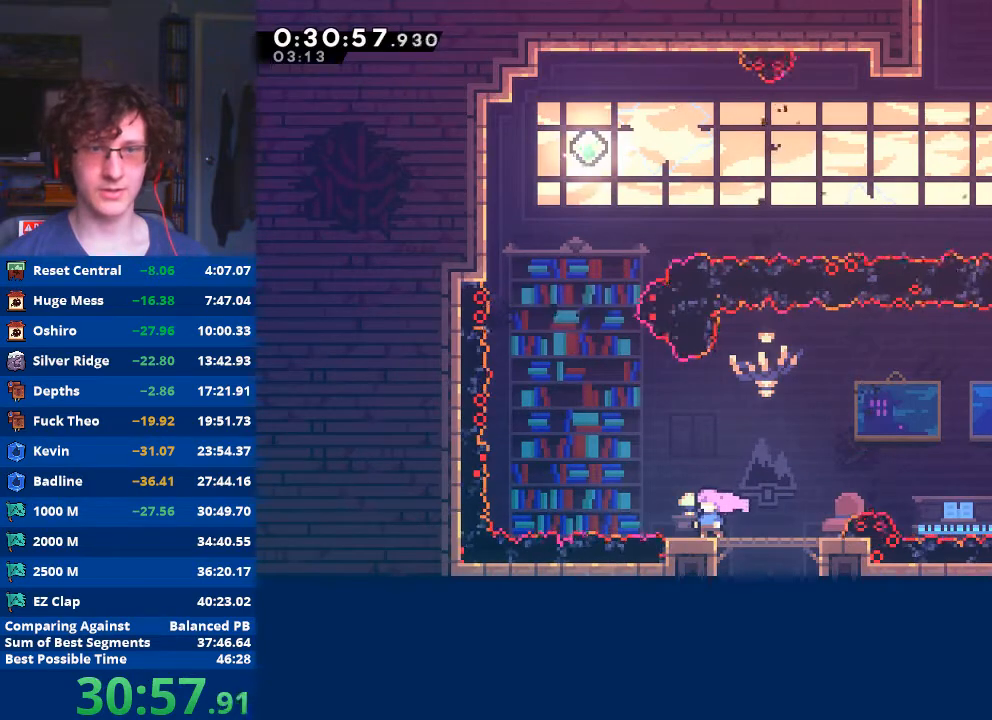
{"buttons": [], "left_stick": "center", "events": [[233, "left_stick", "left"], [267, "A", "down"], [500, "A", "up"], [500, "left_stick", "center"]]}
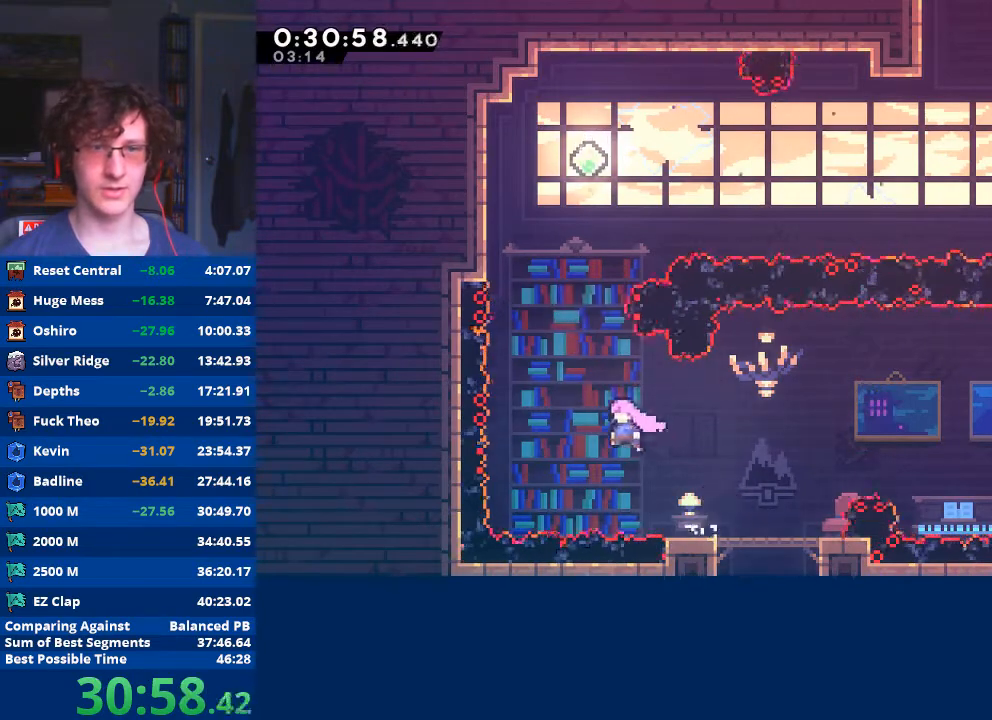
{"buttons": ["X"], "left_stick": "up", "events": [[100, "left_stick", "up"], [167, "X", "down"], [333, "X", "up"], [467, "X", "down"]]}
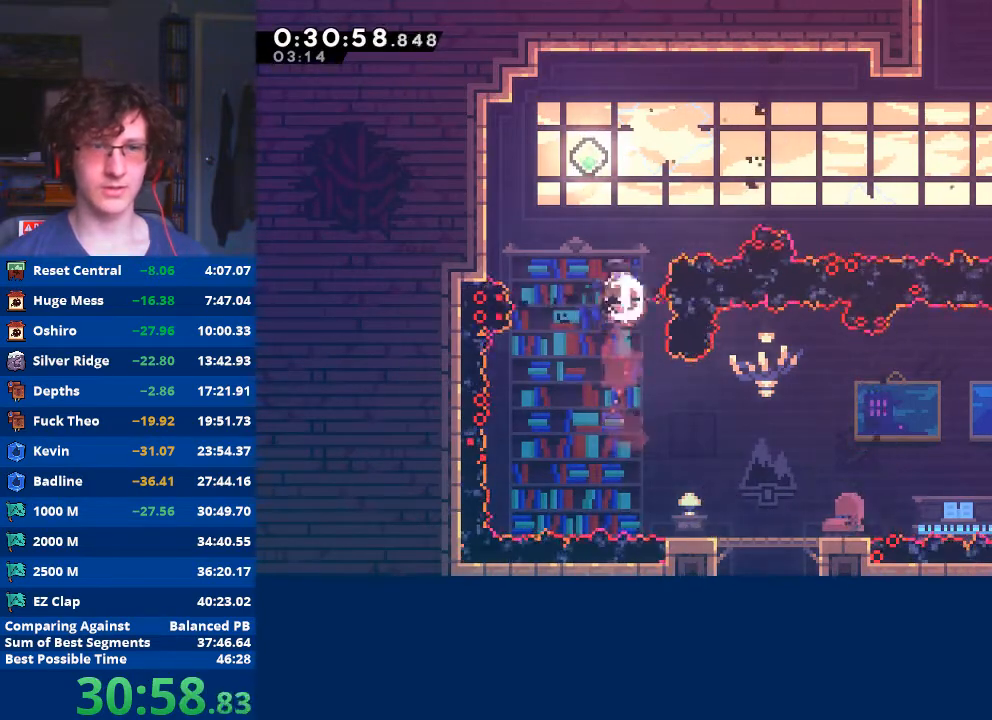
{"buttons": [], "left_stick": "right", "events": [[367, "X", "up"], [400, "left_stick", "center"], [500, "left_stick", "right"]]}
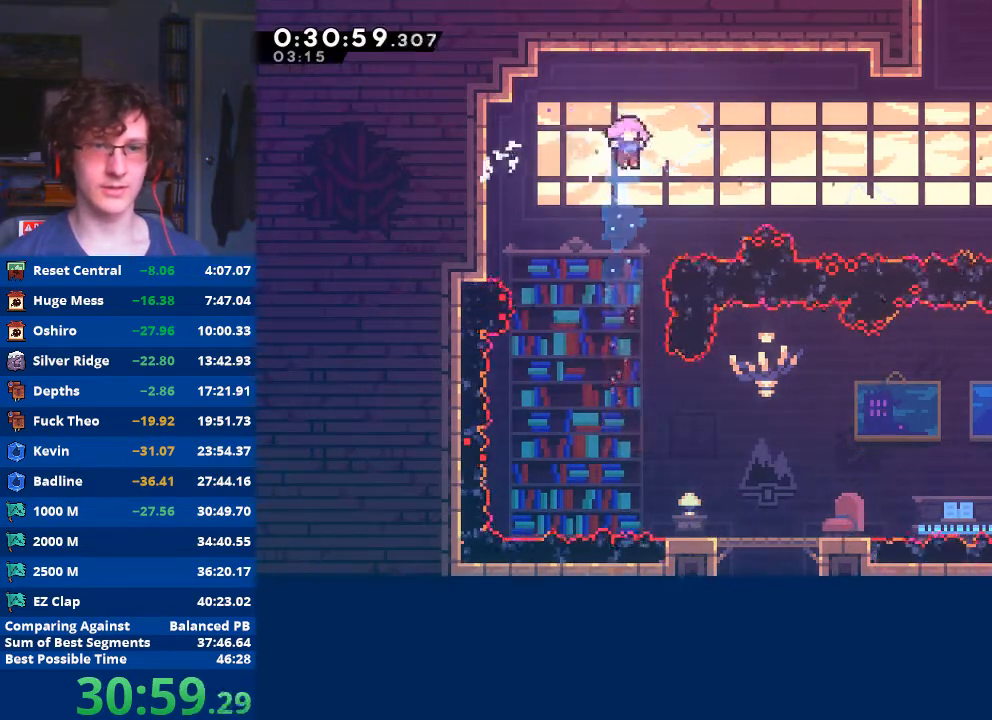
{"buttons": [], "left_stick": "down-right", "events": [[67, "X", "down"], [233, "X", "up"], [267, "left_stick", "down-right"]]}
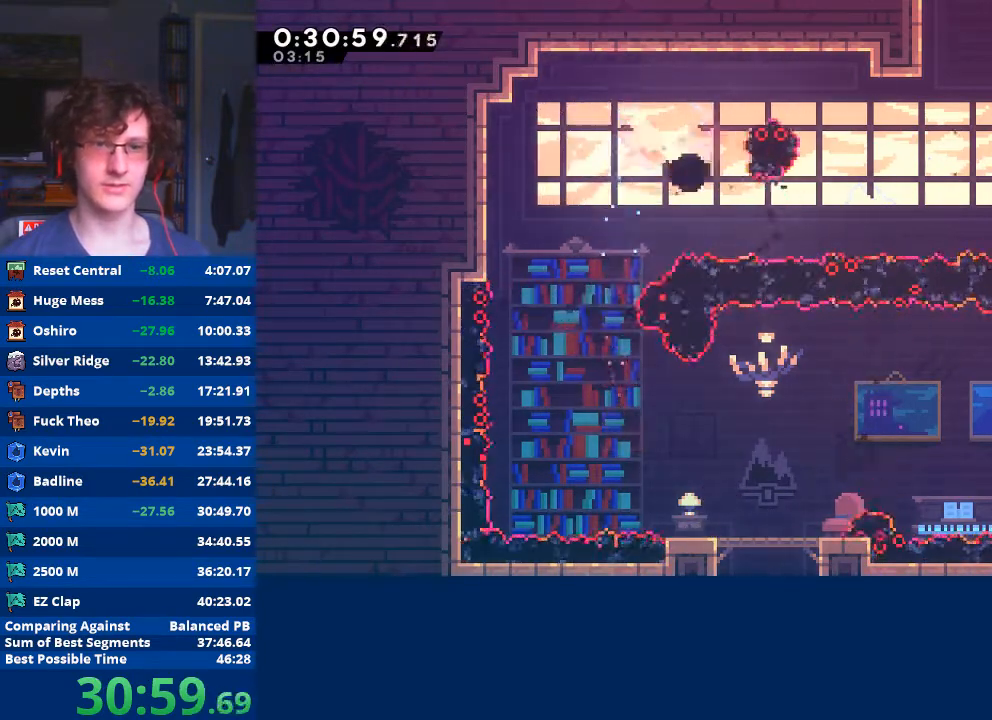
{"buttons": [], "left_stick": "center", "events": [[100, "A", "down"], [100, "B", "down"], [100, "X", "down"], [100, "Y", "down"], [133, "left_stick", "center"], [233, "B", "up"], [233, "X", "up"], [233, "Y", "up"], [267, "B", "down"], [267, "X", "down"], [267, "Y", "down"], [400, "B", "up"], [400, "X", "up"], [400, "Y", "up"], [467, "A", "up"]]}
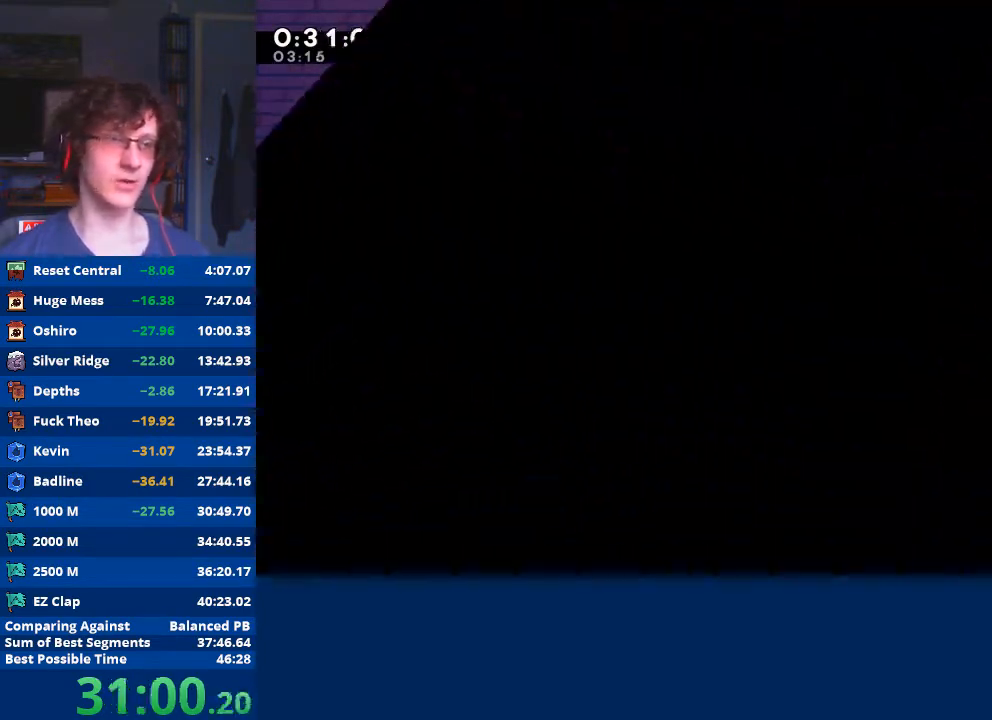
{"buttons": [], "left_stick": "center", "events": []}
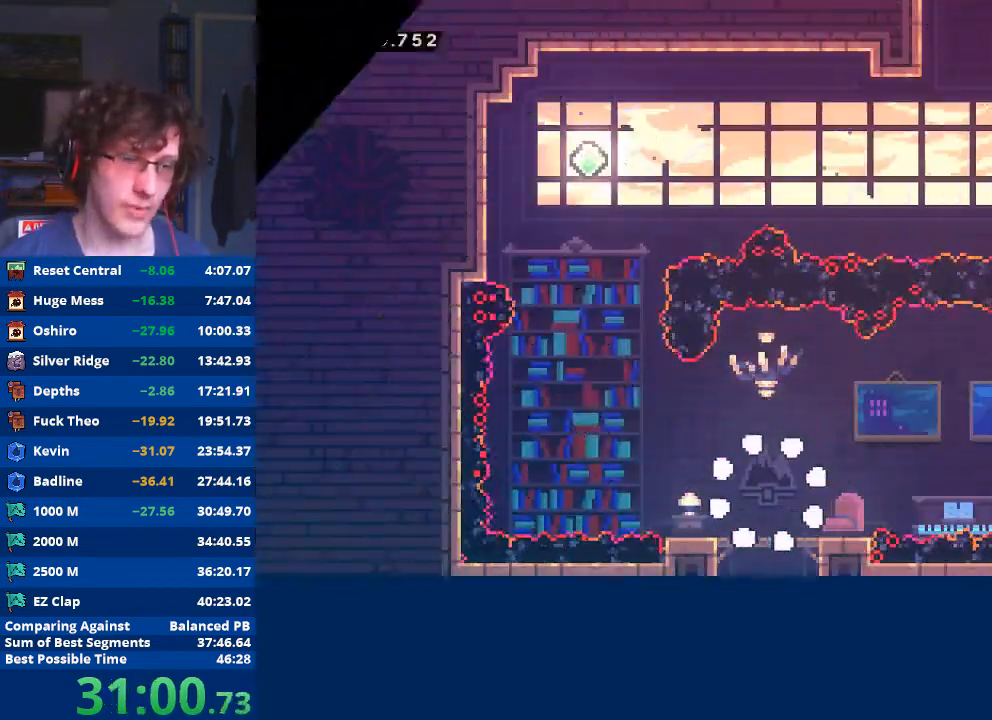
{"buttons": [], "left_stick": "left", "events": [[333, "left_stick", "left"]]}
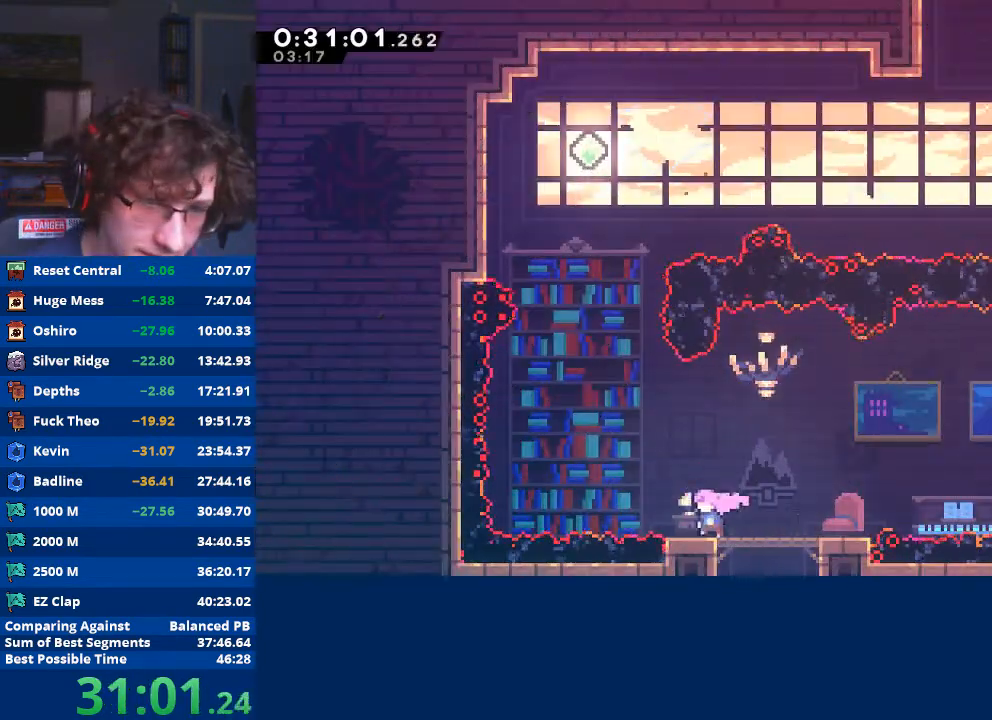
{"buttons": [], "left_stick": "center", "events": [[133, "left_stick", "center"]]}
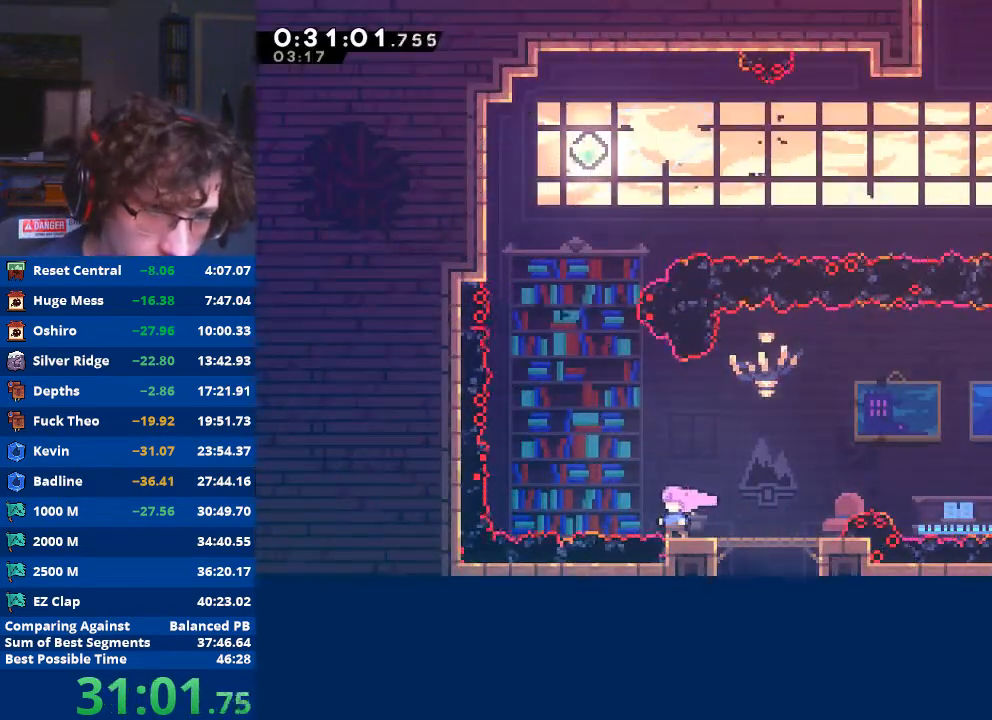
{"buttons": ["A"], "left_stick": "left", "events": [[267, "A", "down"], [267, "left_stick", "left"]]}
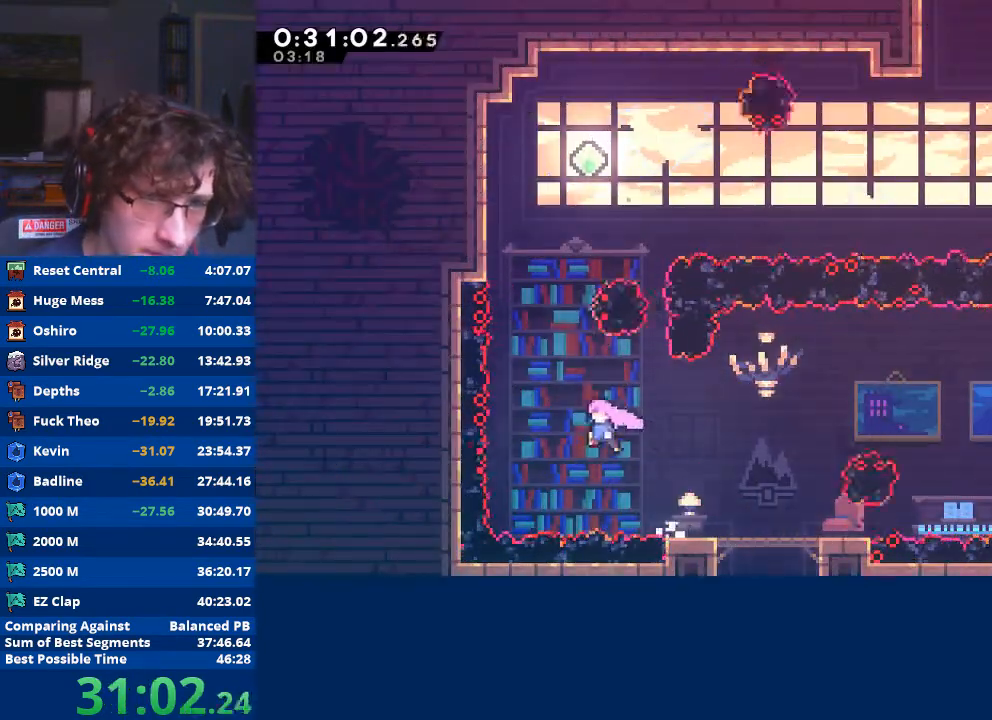
{"buttons": ["X"], "left_stick": "up", "events": [[33, "A", "up"], [33, "left_stick", "center"], [100, "left_stick", "up"], [133, "X", "down"], [333, "X", "up"], [367, "left_stick", "center"], [433, "left_stick", "up"], [467, "X", "down"]]}
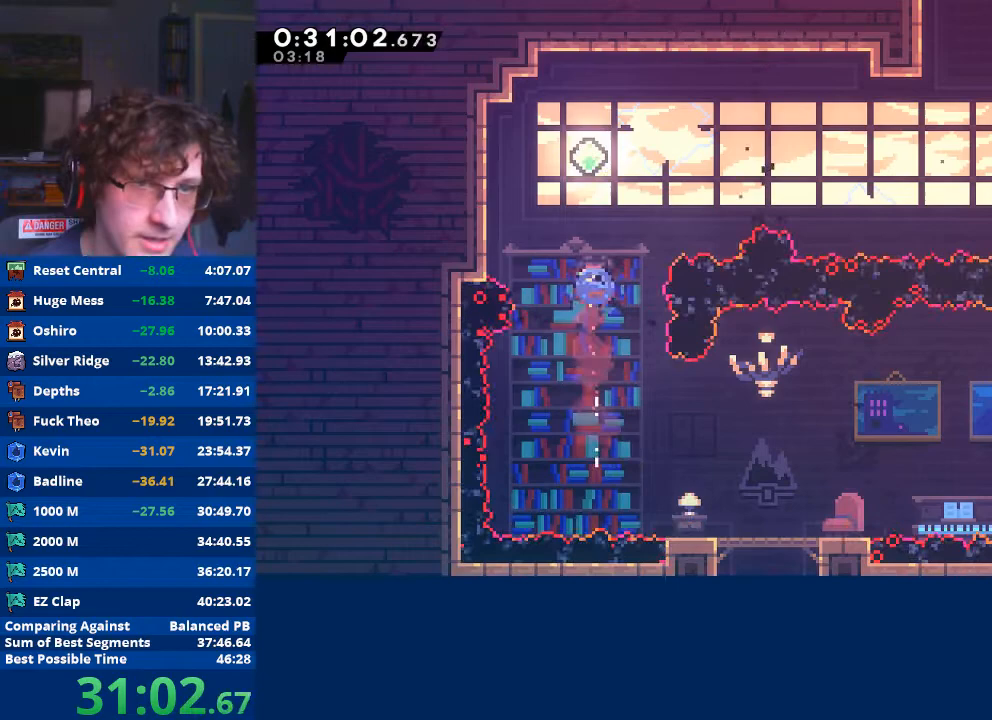
{"buttons": [], "left_stick": "right", "events": [[267, "X", "up"], [267, "left_stick", "center"], [433, "left_stick", "right"]]}
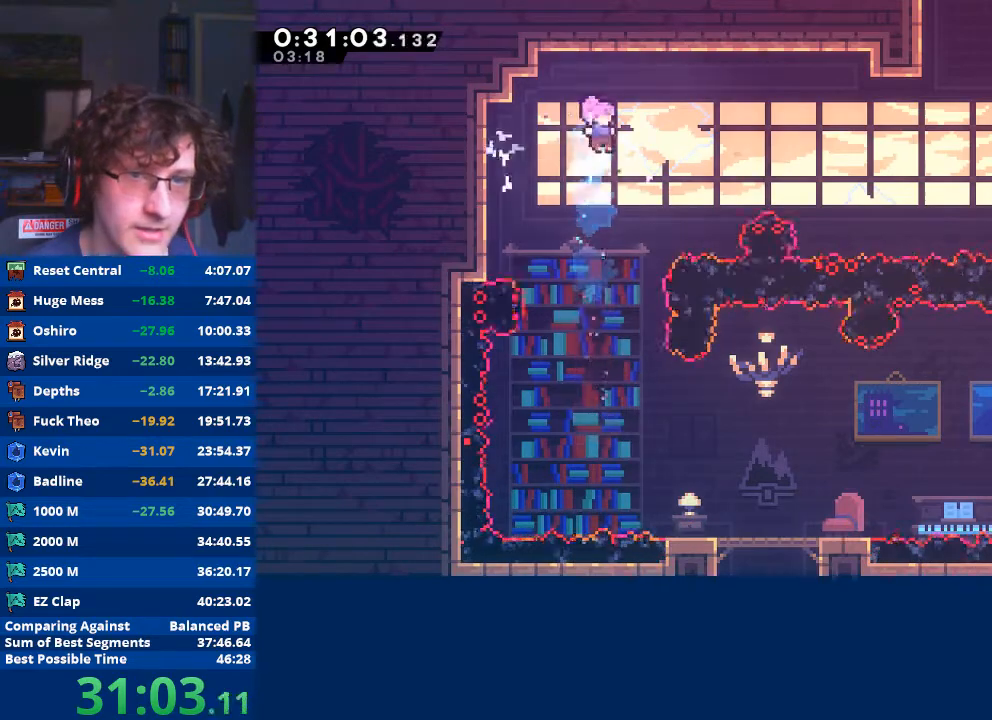
{"buttons": [], "left_stick": "up-right", "events": [[100, "X", "down"], [267, "X", "up"], [500, "left_stick", "up-right"]]}
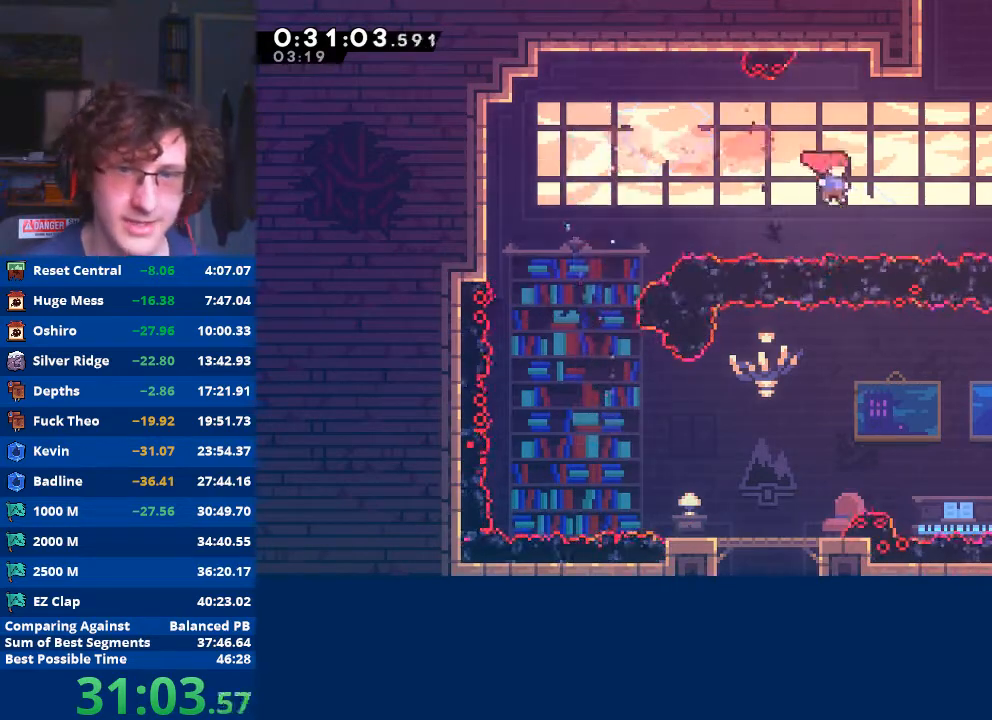
{"buttons": ["R2"], "left_stick": "up-right", "events": [[33, "X", "down"], [467, "X", "up"], [500, "R2", "down"]]}
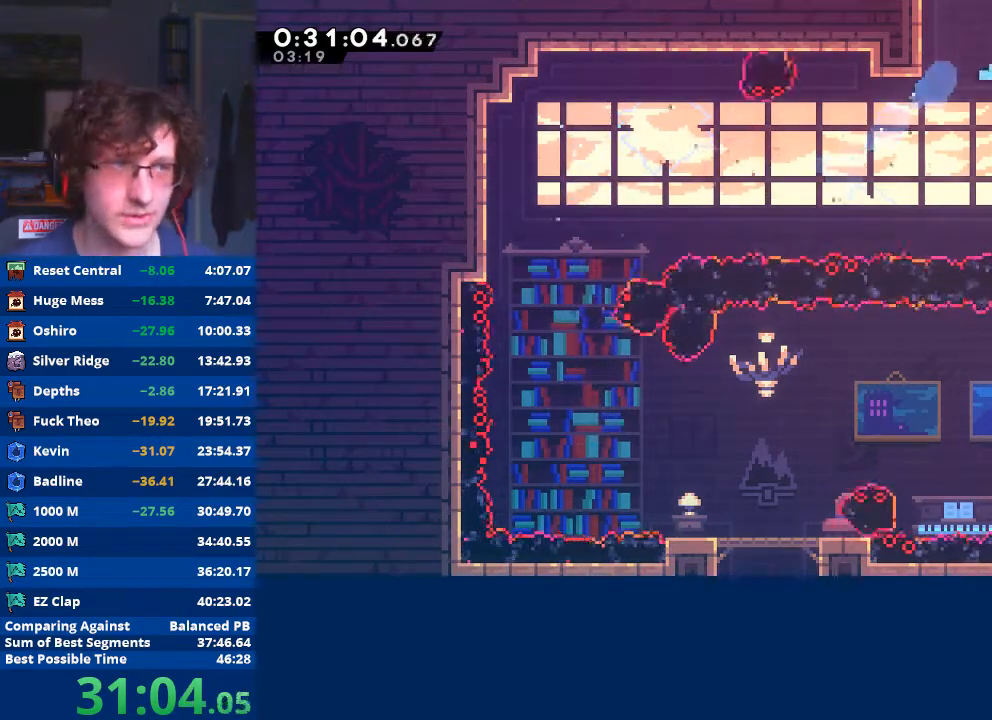
{"buttons": ["R2"], "left_stick": "up-right", "events": [[33, "A", "down"], [133, "A", "up"], [200, "A", "down"], [300, "A", "up"], [367, "A", "down"], [500, "A", "up"]]}